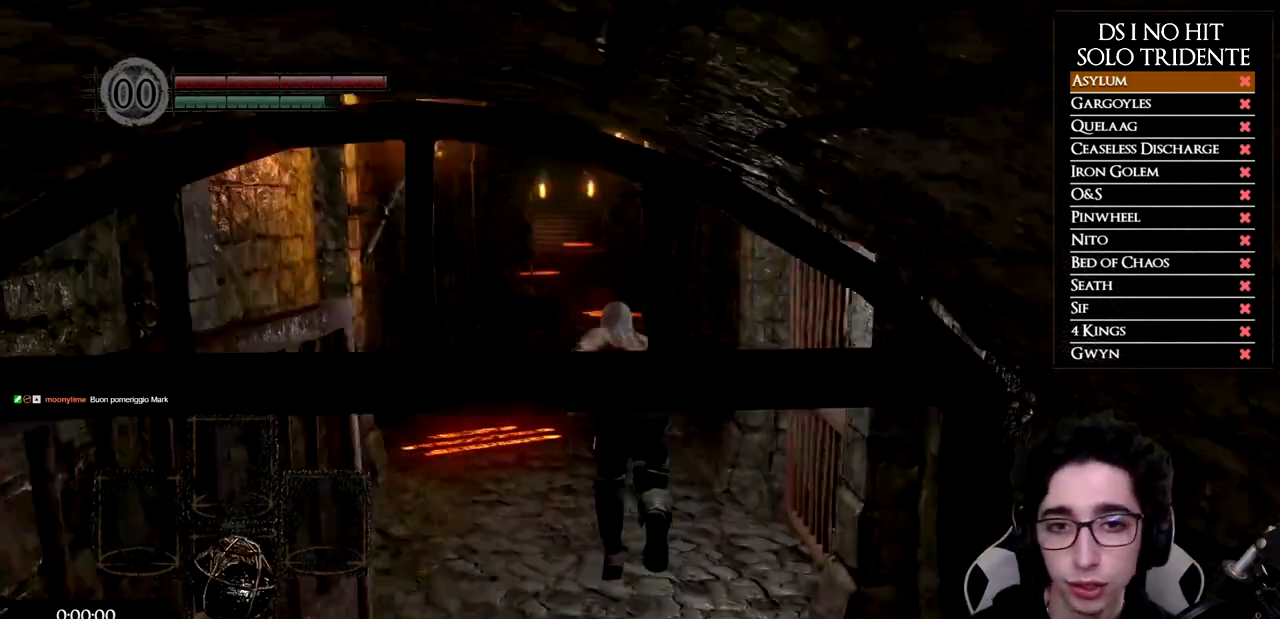
Gameplay with a controller (Xbox layout); each line is a JSON object with the inputs held at the frame after it. "events" lists button and stick changes between this image and that frame as [ms after this image, input, new state], when the widget could be followed in between.
{"buttons": ["B"], "left_stick": "up", "right_stick": "center", "events": []}
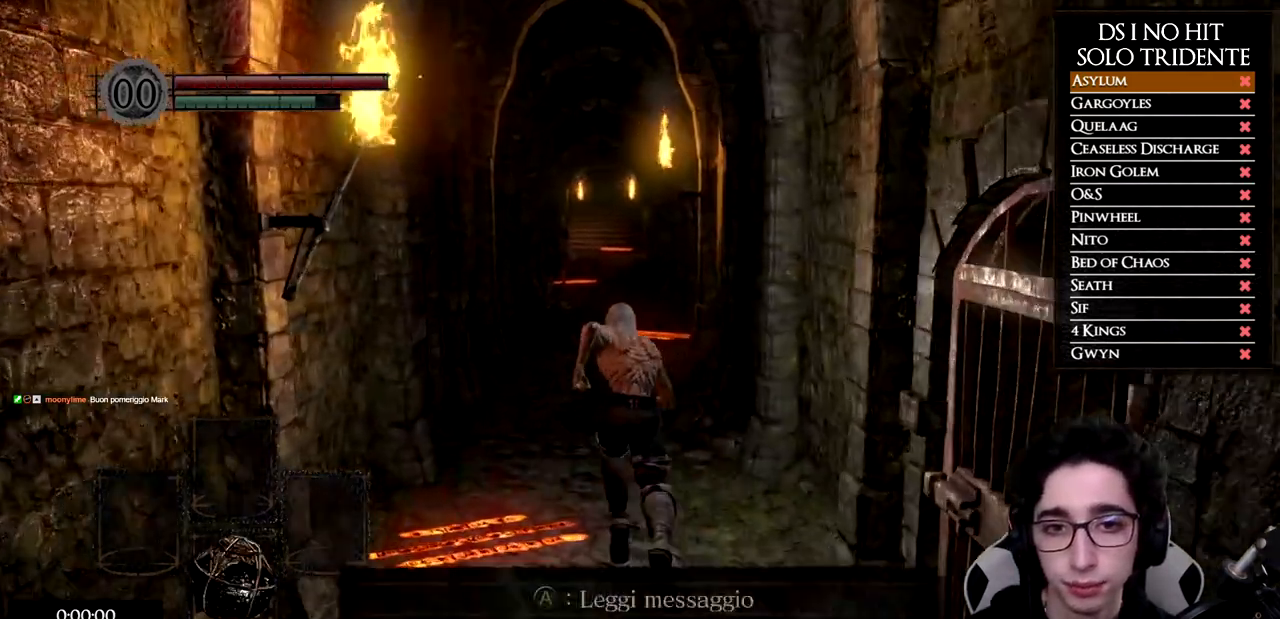
{"buttons": ["B"], "left_stick": "up", "right_stick": "center", "events": []}
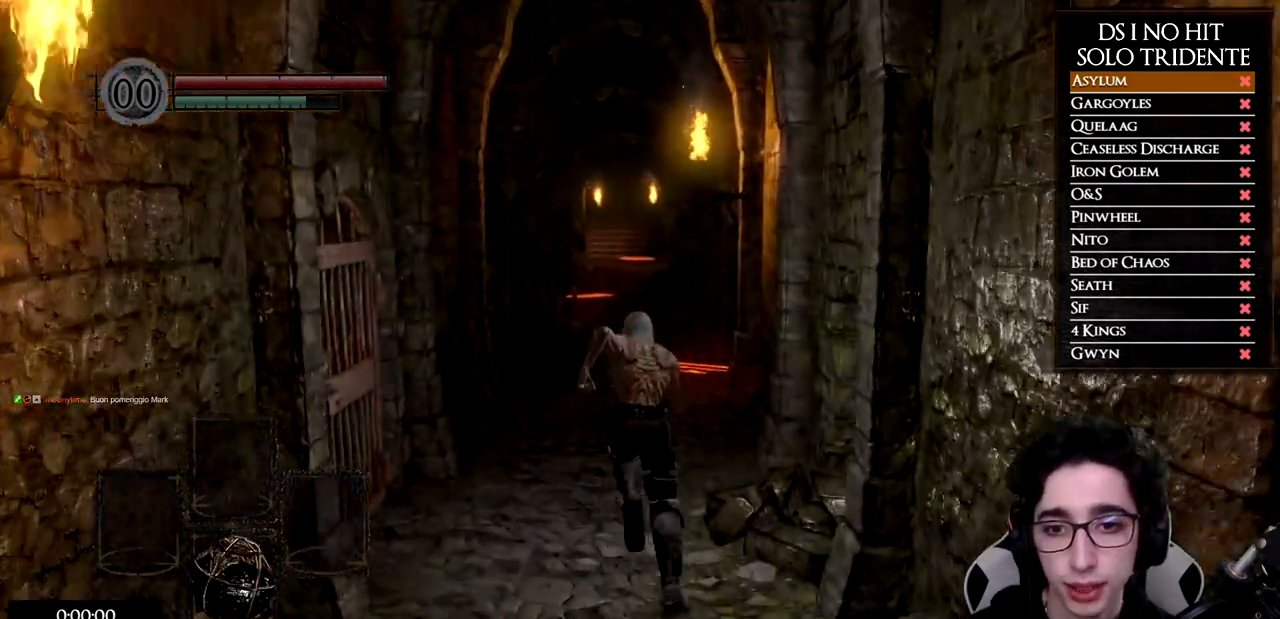
{"buttons": ["B"], "left_stick": "up", "right_stick": "center", "events": []}
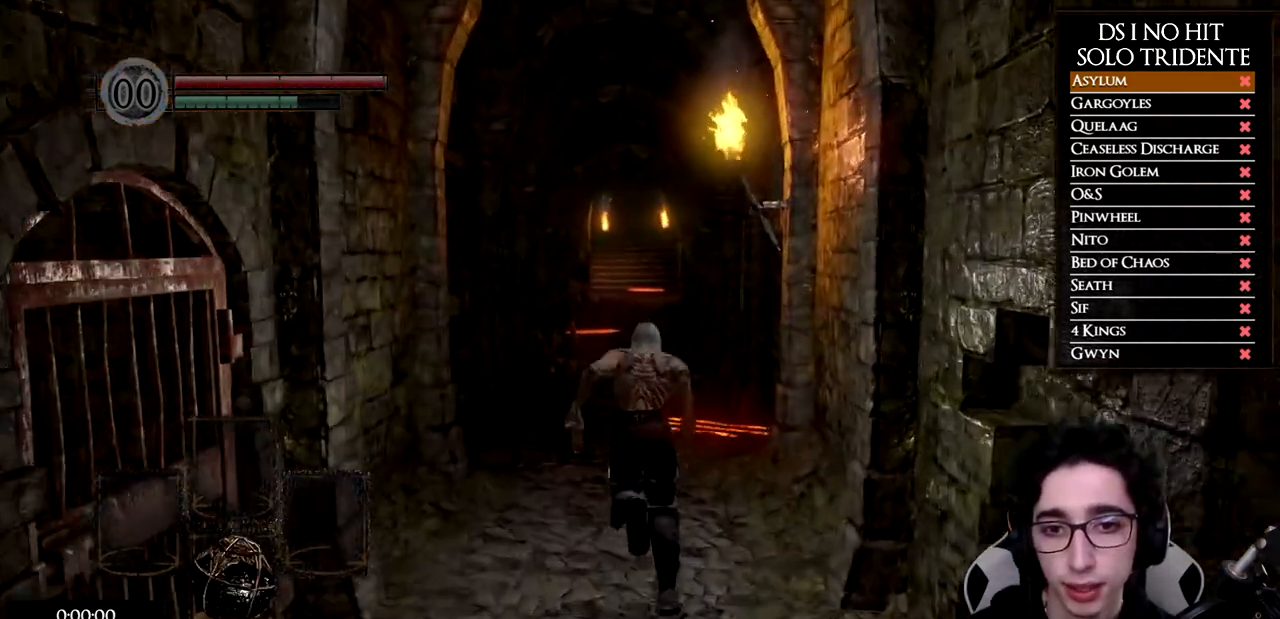
{"buttons": ["B"], "left_stick": "up", "right_stick": "center", "events": []}
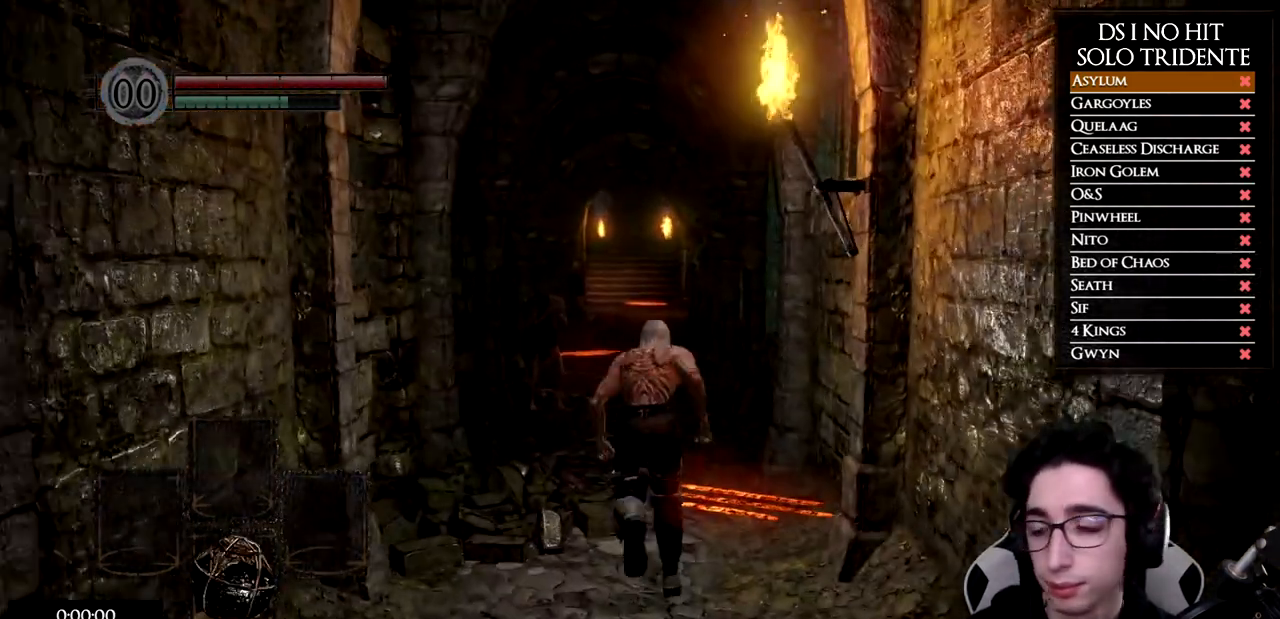
{"buttons": ["B"], "left_stick": "up", "right_stick": "center", "events": []}
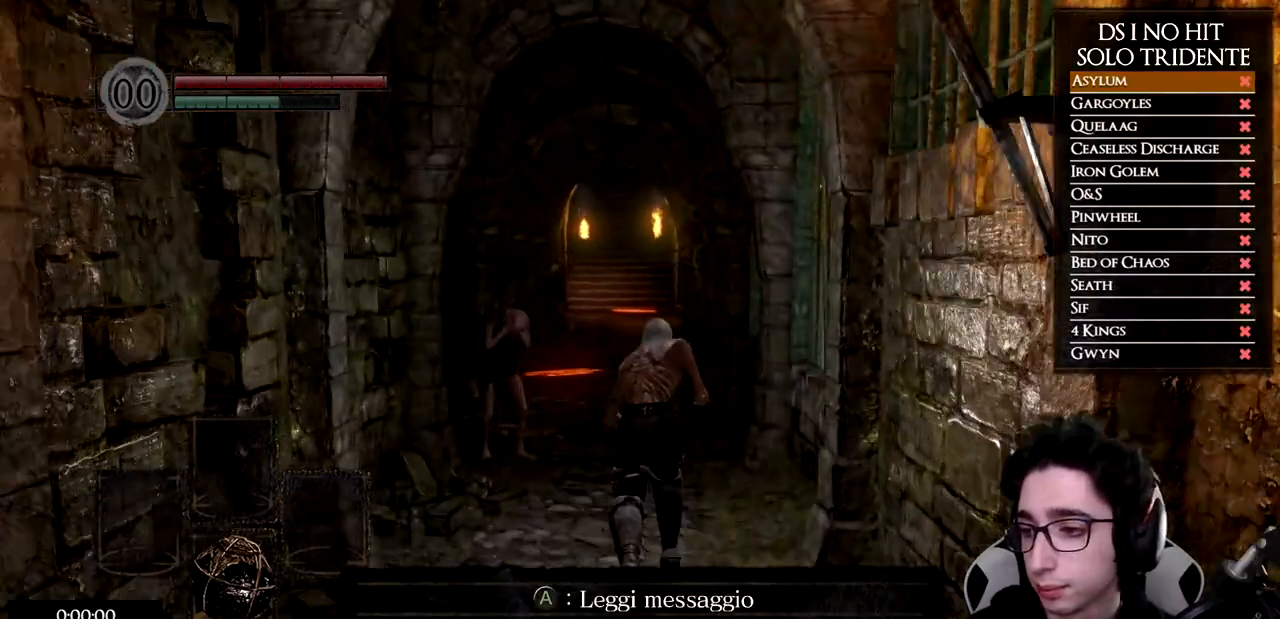
{"buttons": ["B"], "left_stick": "up", "right_stick": "center", "events": []}
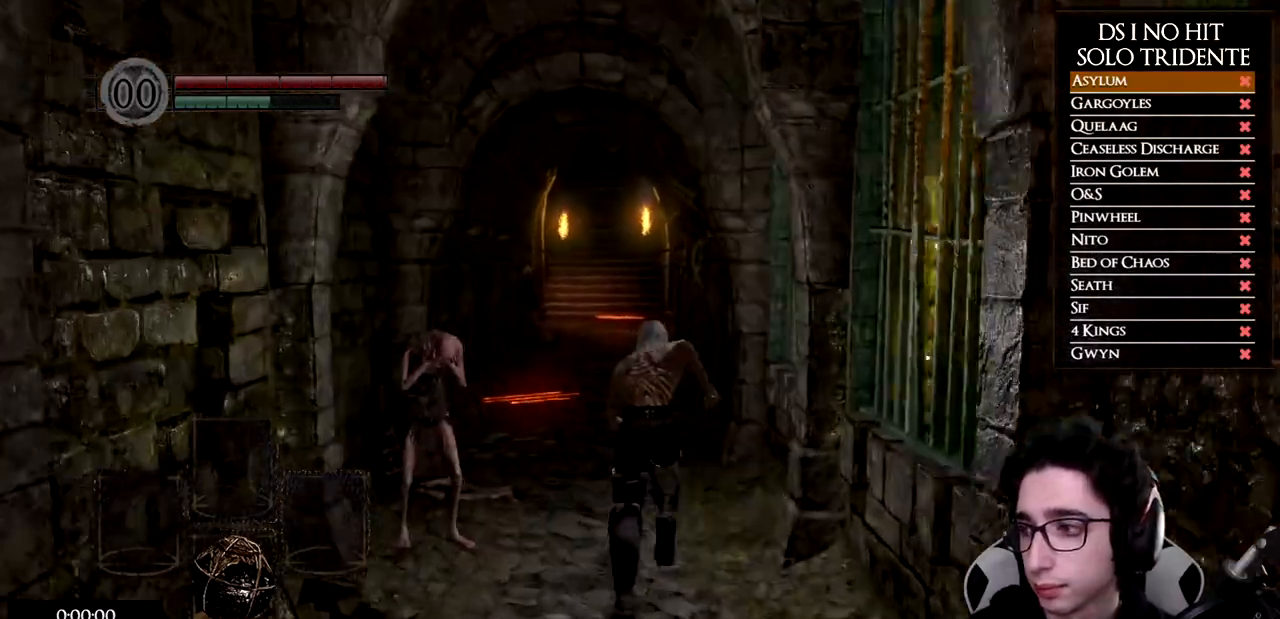
{"buttons": ["B"], "left_stick": "up", "right_stick": "center", "events": []}
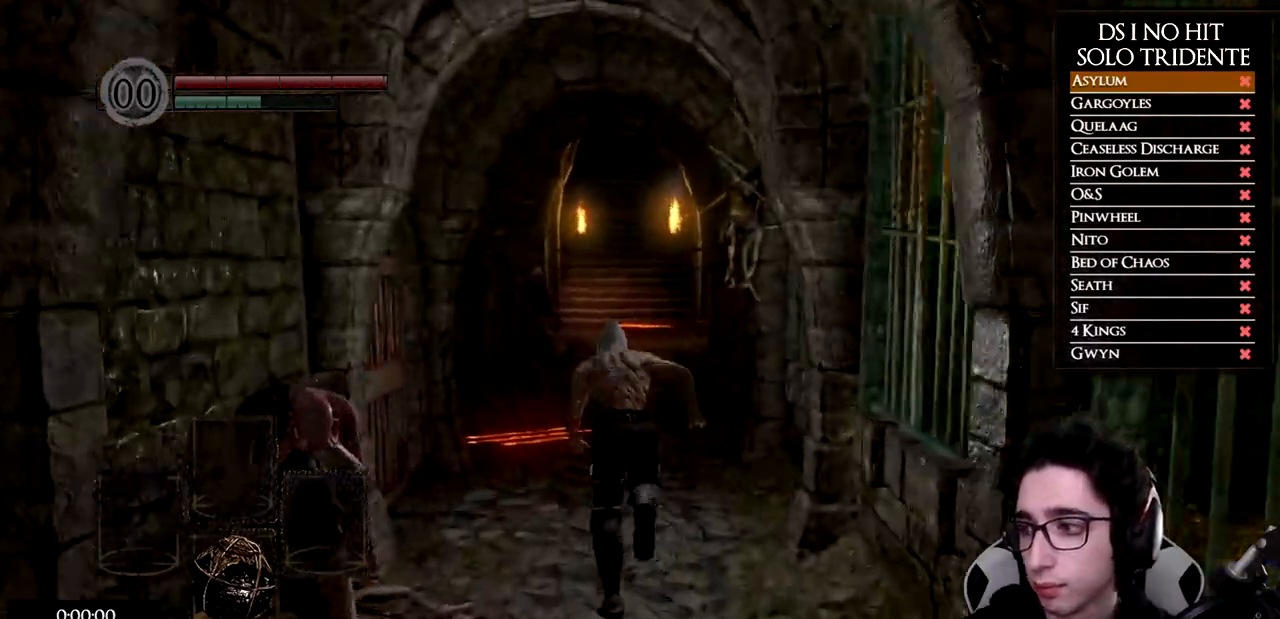
{"buttons": ["B"], "left_stick": "up", "right_stick": "center", "events": []}
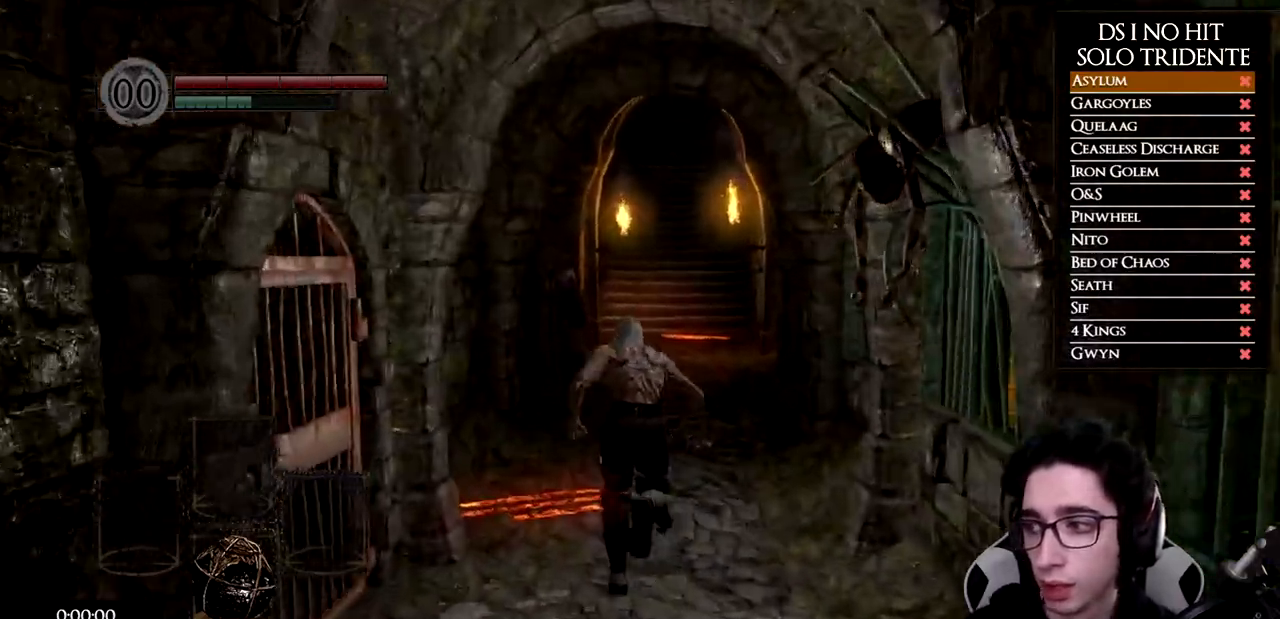
{"buttons": ["B"], "left_stick": "up", "right_stick": "center", "events": []}
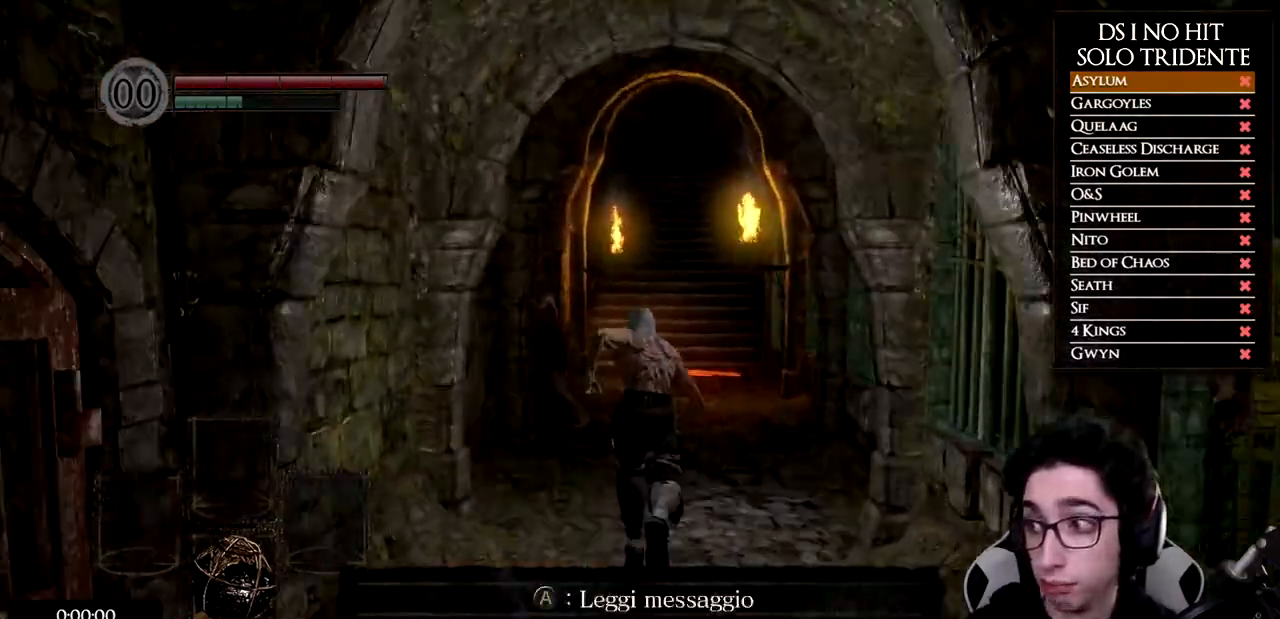
{"buttons": [], "left_stick": "up", "right_stick": "center", "events": [[100, "B", "up"]]}
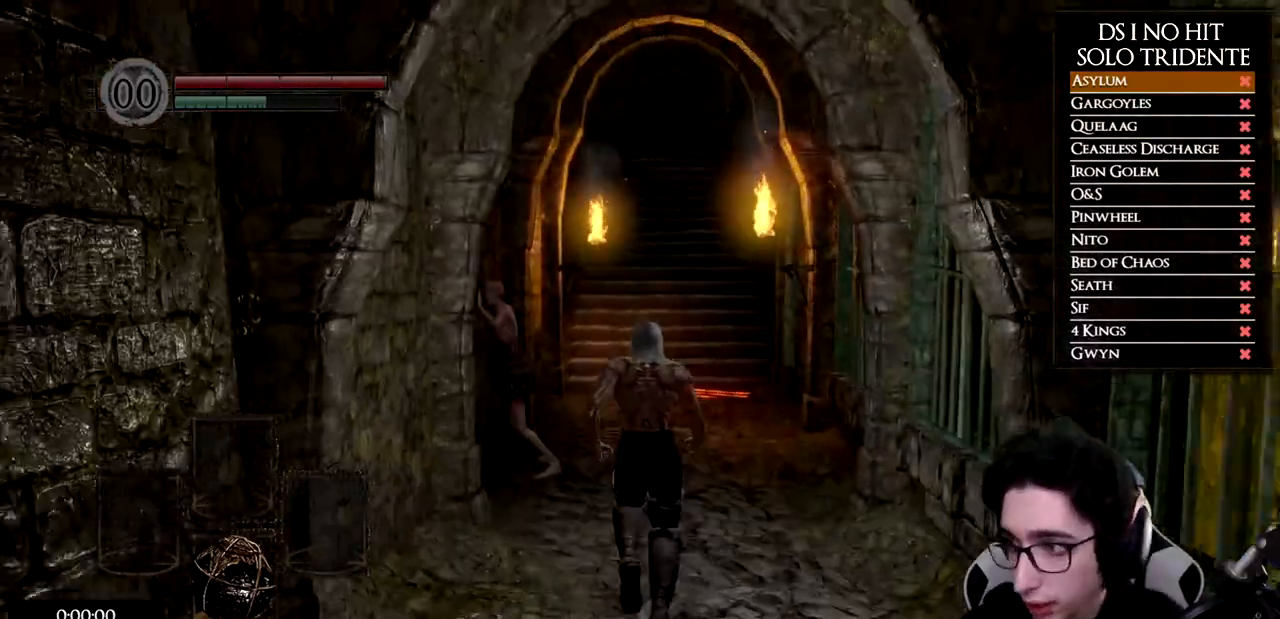
{"buttons": [], "left_stick": "up", "right_stick": "center", "events": []}
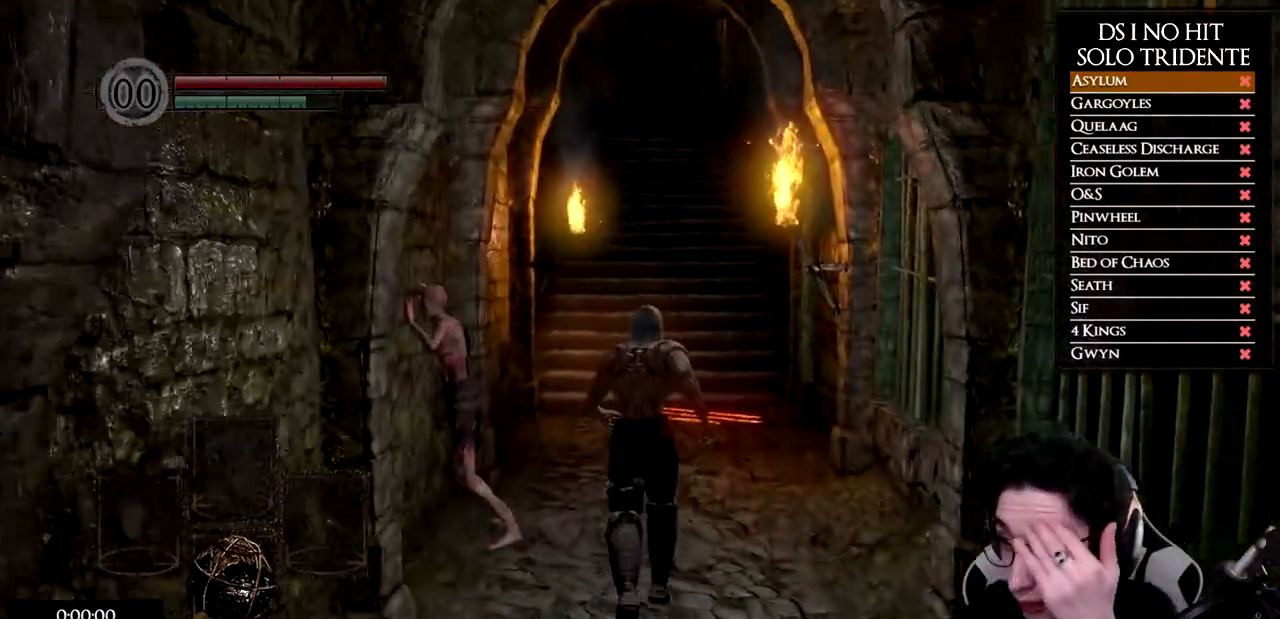
{"buttons": [], "left_stick": "up", "right_stick": "center", "events": []}
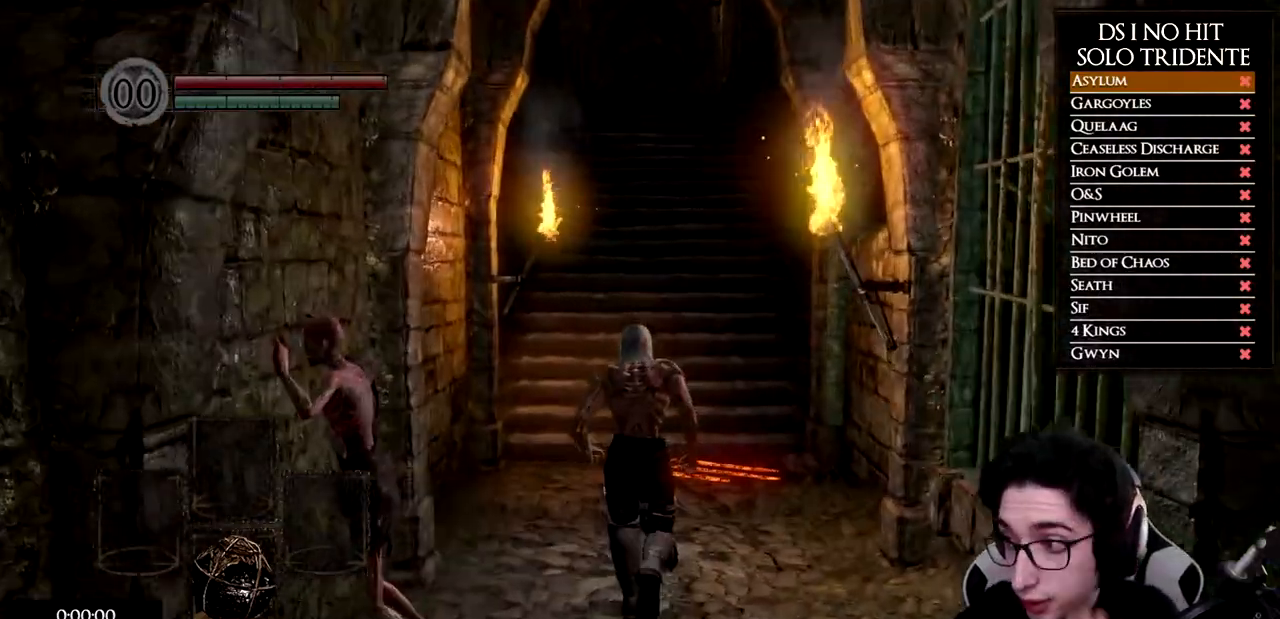
{"buttons": [], "left_stick": "up", "right_stick": "center", "events": []}
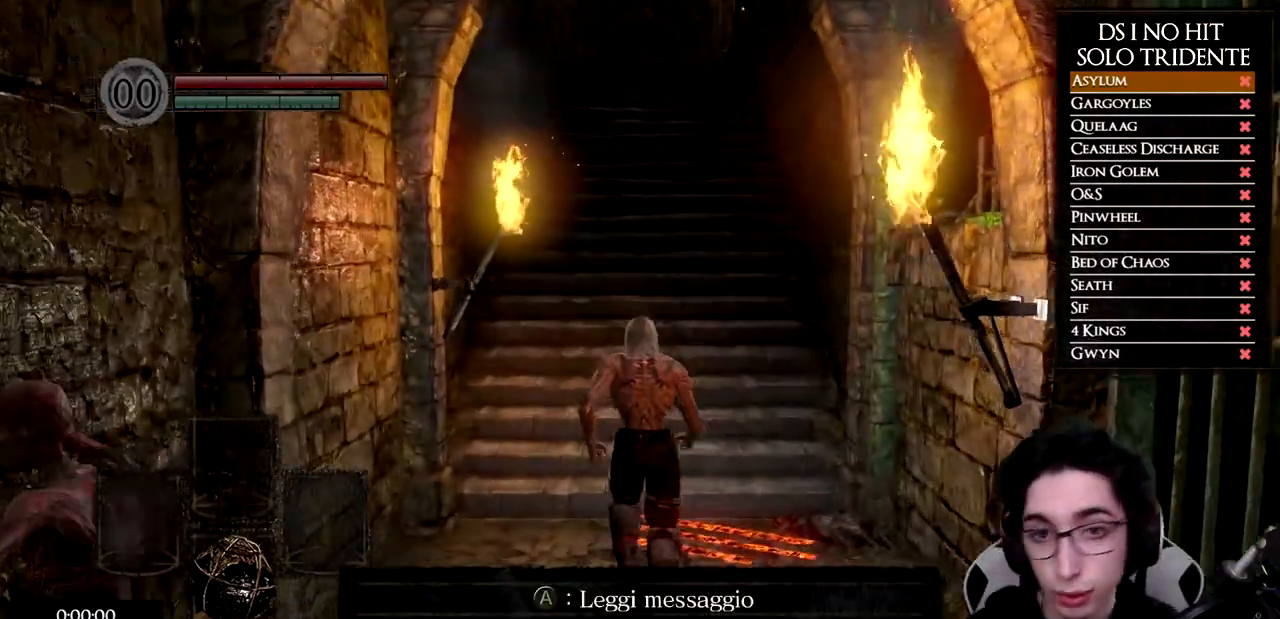
{"buttons": ["B"], "left_stick": "up", "right_stick": "center", "events": [[167, "right_stick", "down"], [267, "right_stick", "center"], [383, "B", "down"]]}
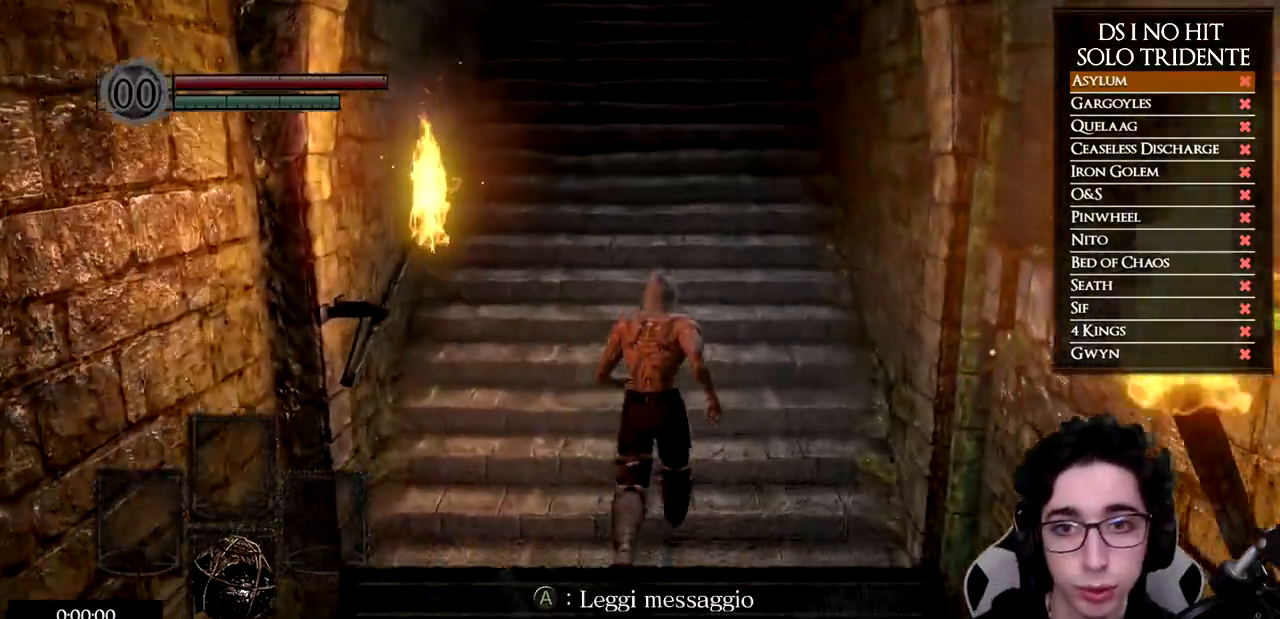
{"buttons": ["B"], "left_stick": "up", "right_stick": "center", "events": []}
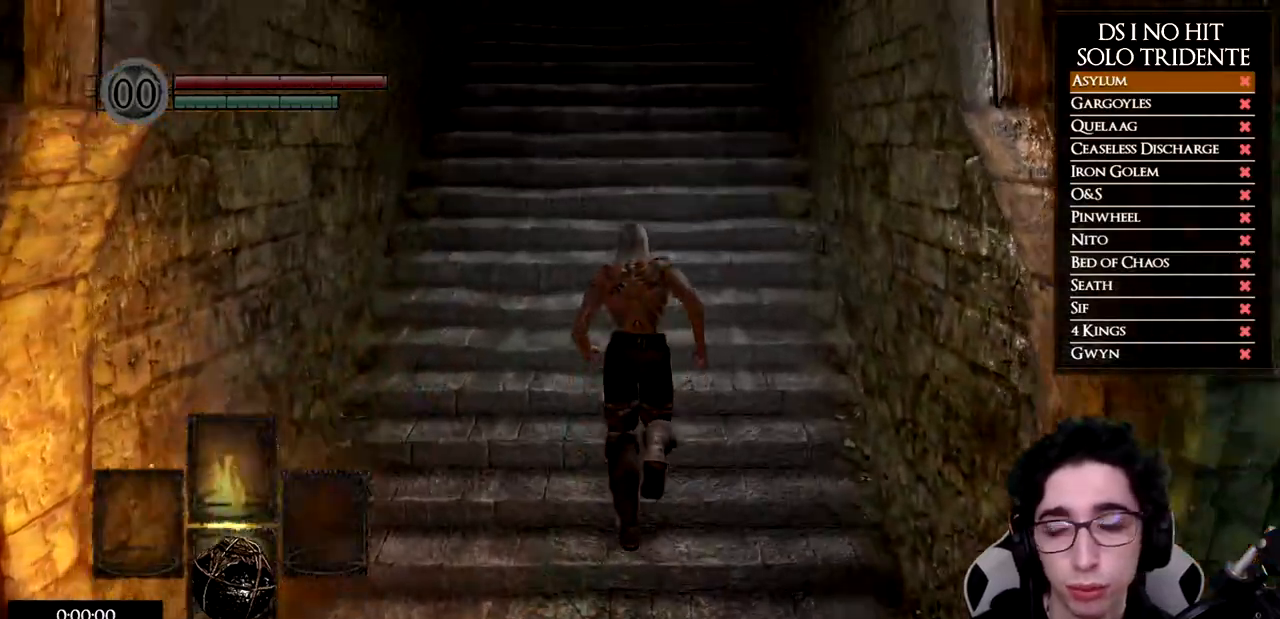
{"buttons": ["B"], "left_stick": "up", "right_stick": "center", "events": []}
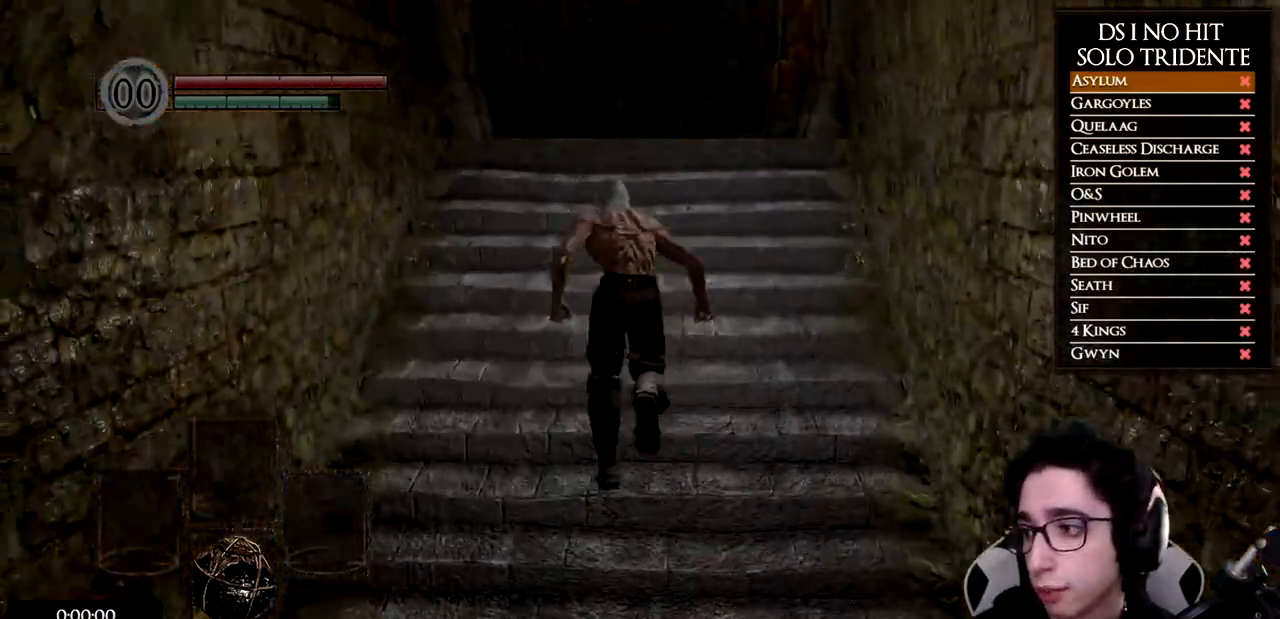
{"buttons": ["B"], "left_stick": "up", "right_stick": "center", "events": []}
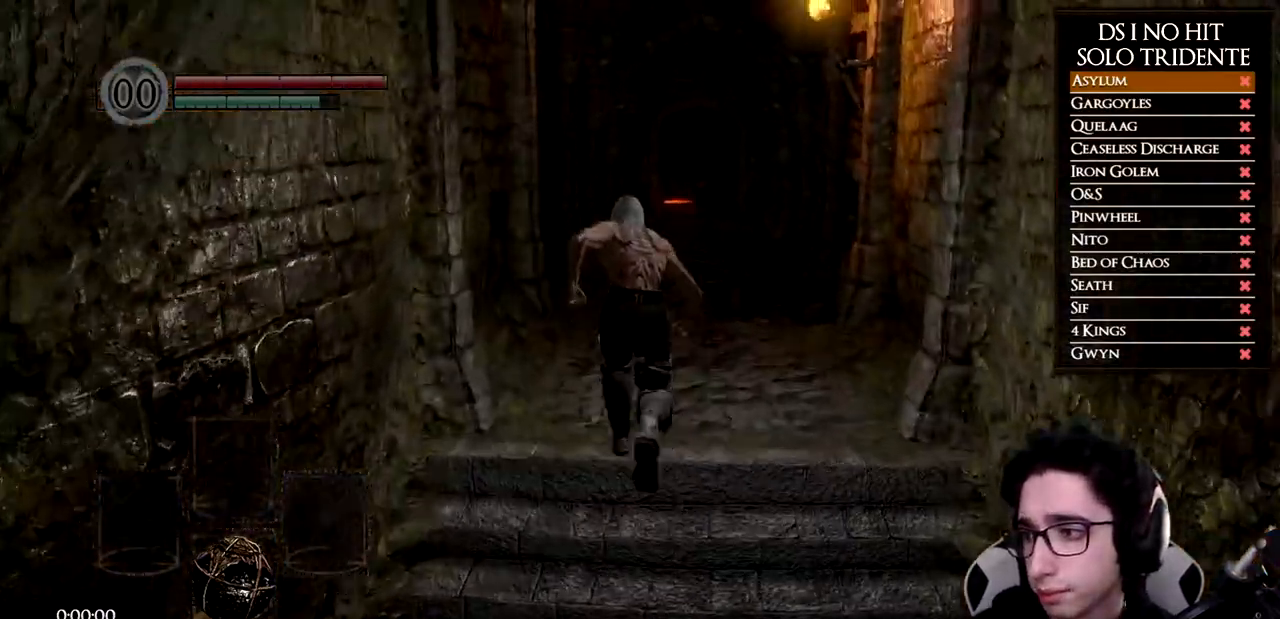
{"buttons": ["B"], "left_stick": "up", "right_stick": "center", "events": []}
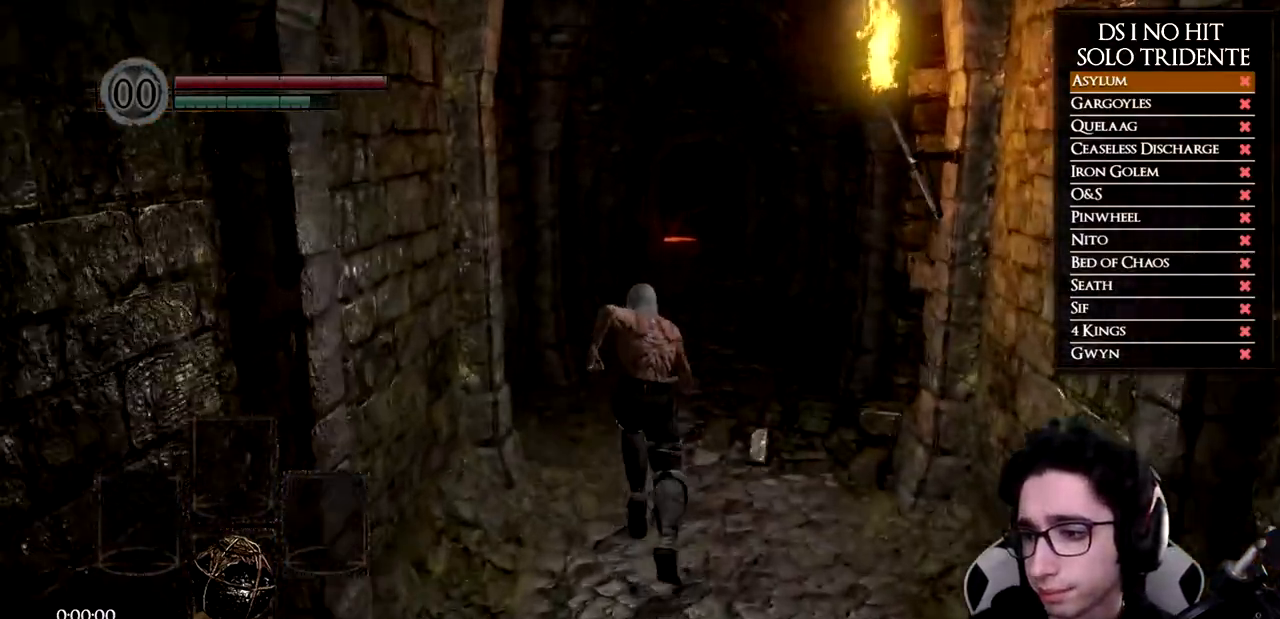
{"buttons": ["B"], "left_stick": "up", "right_stick": "center", "events": []}
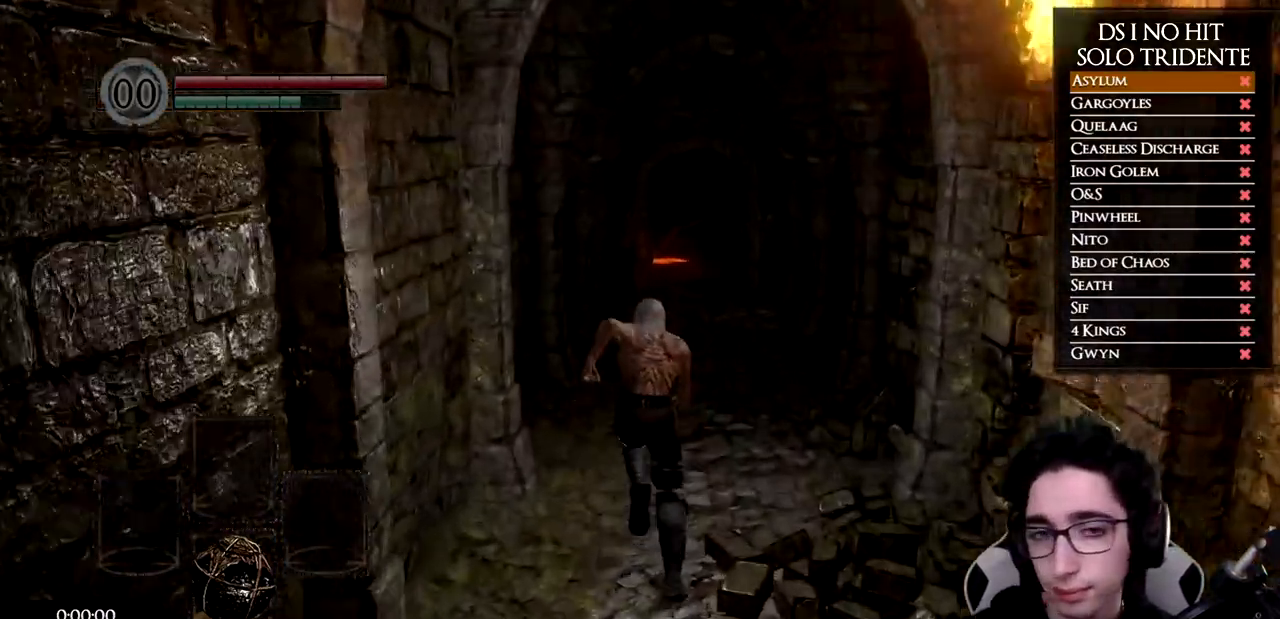
{"buttons": ["B"], "left_stick": "up", "right_stick": "center", "events": []}
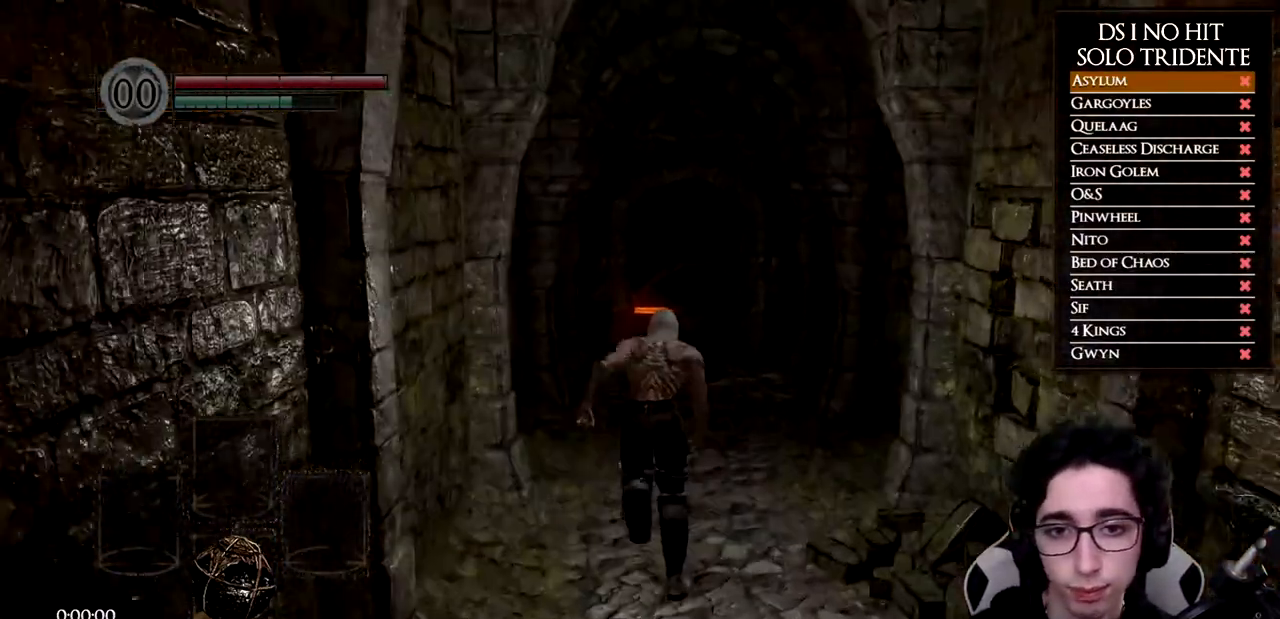
{"buttons": ["B"], "left_stick": "up", "right_stick": "center", "events": []}
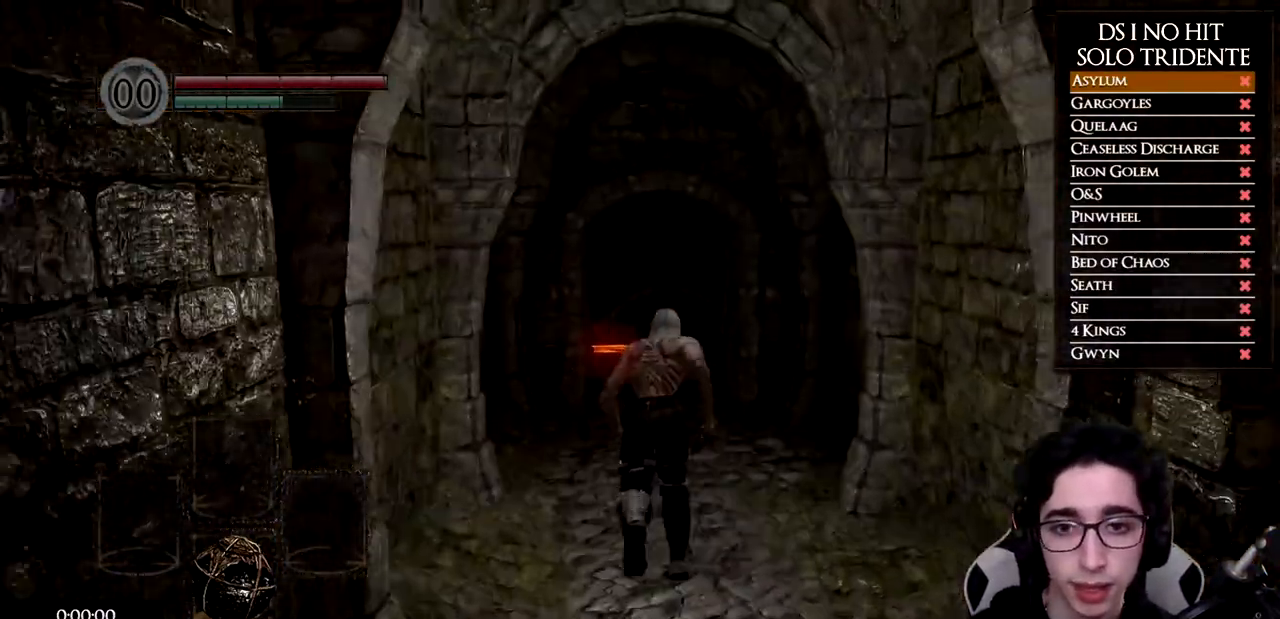
{"buttons": ["B"], "left_stick": "up", "right_stick": "center", "events": []}
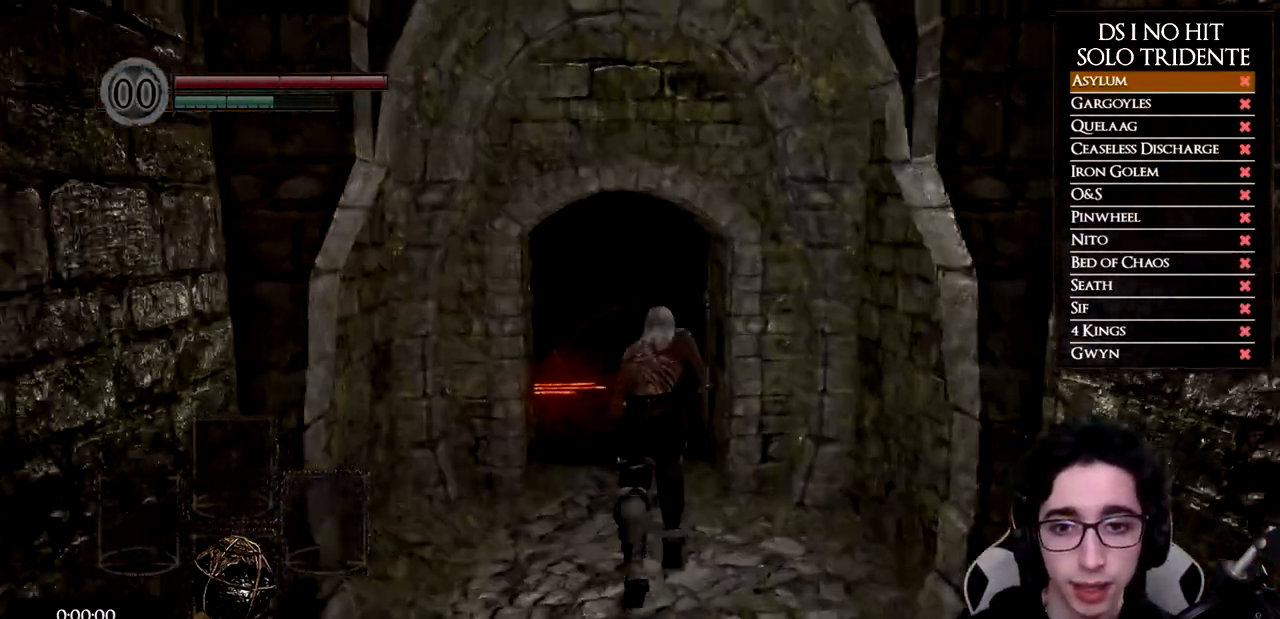
{"buttons": ["B"], "left_stick": "up", "right_stick": "center", "events": []}
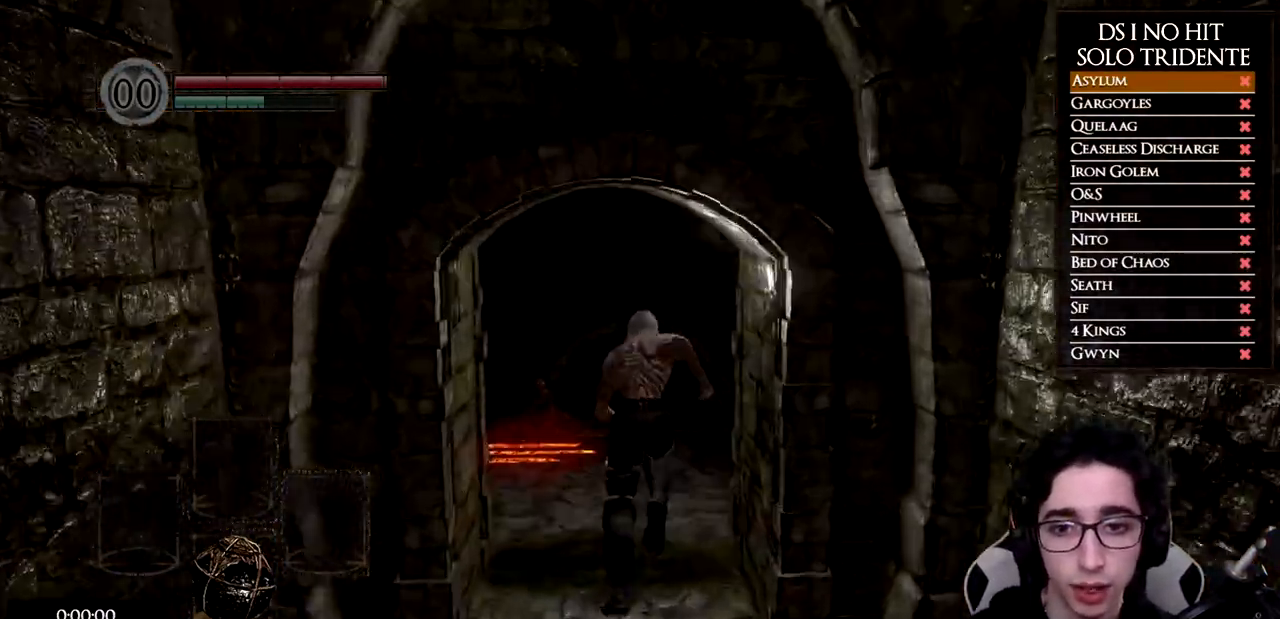
{"buttons": ["B"], "left_stick": "up-right", "right_stick": "center", "events": [[150, "left_stick", "up-right"]]}
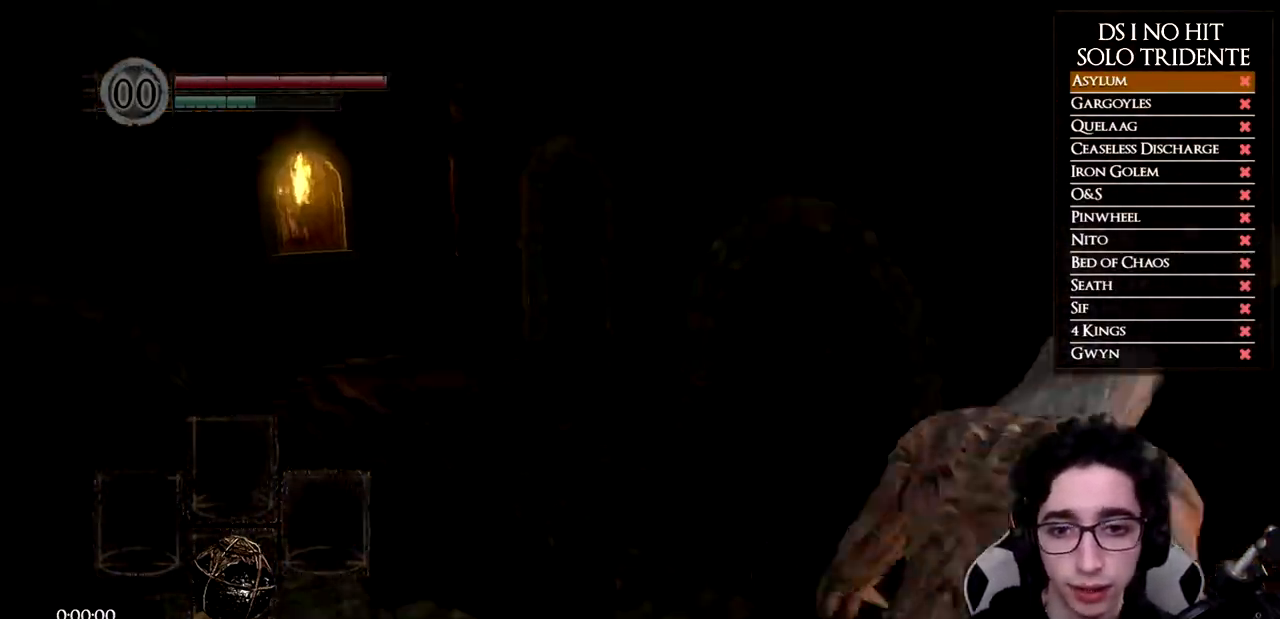
{"buttons": ["B"], "left_stick": "up-left", "right_stick": "center", "events": [[116, "left_stick", "up"], [383, "left_stick", "up-left"]]}
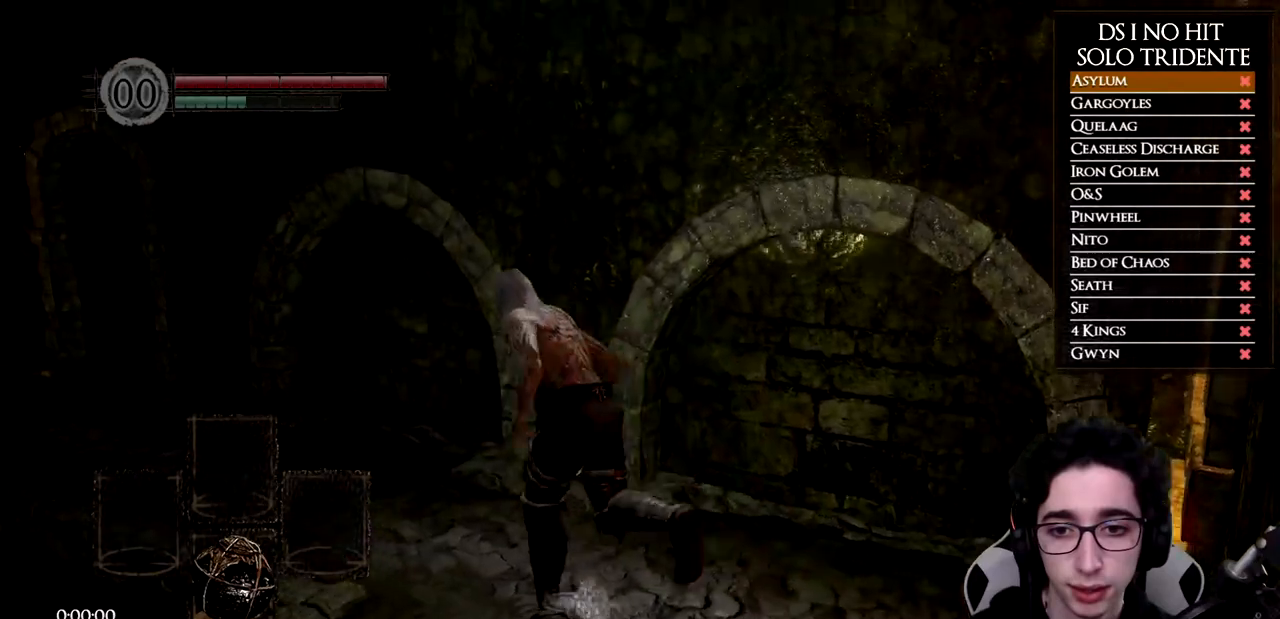
{"buttons": [], "left_stick": "up-left", "right_stick": "center", "events": [[417, "B", "up"]]}
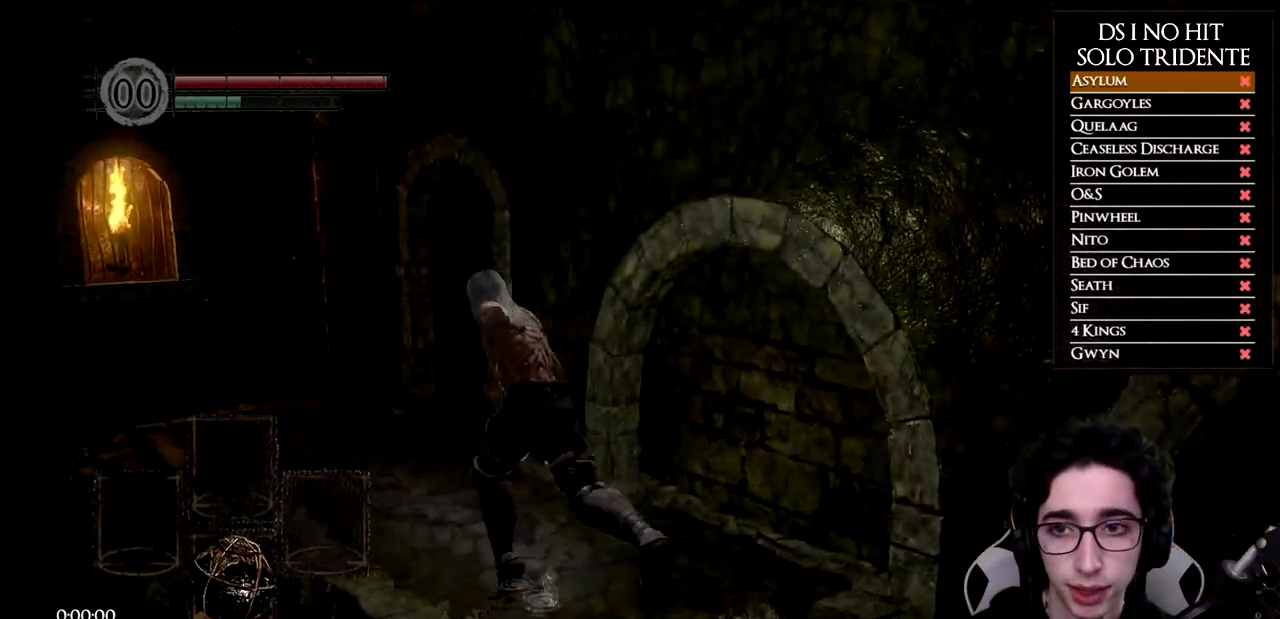
{"buttons": ["B"], "left_stick": "up", "right_stick": "center", "events": [[66, "right_stick", "down"], [183, "right_stick", "center"], [283, "B", "down"], [383, "left_stick", "up"]]}
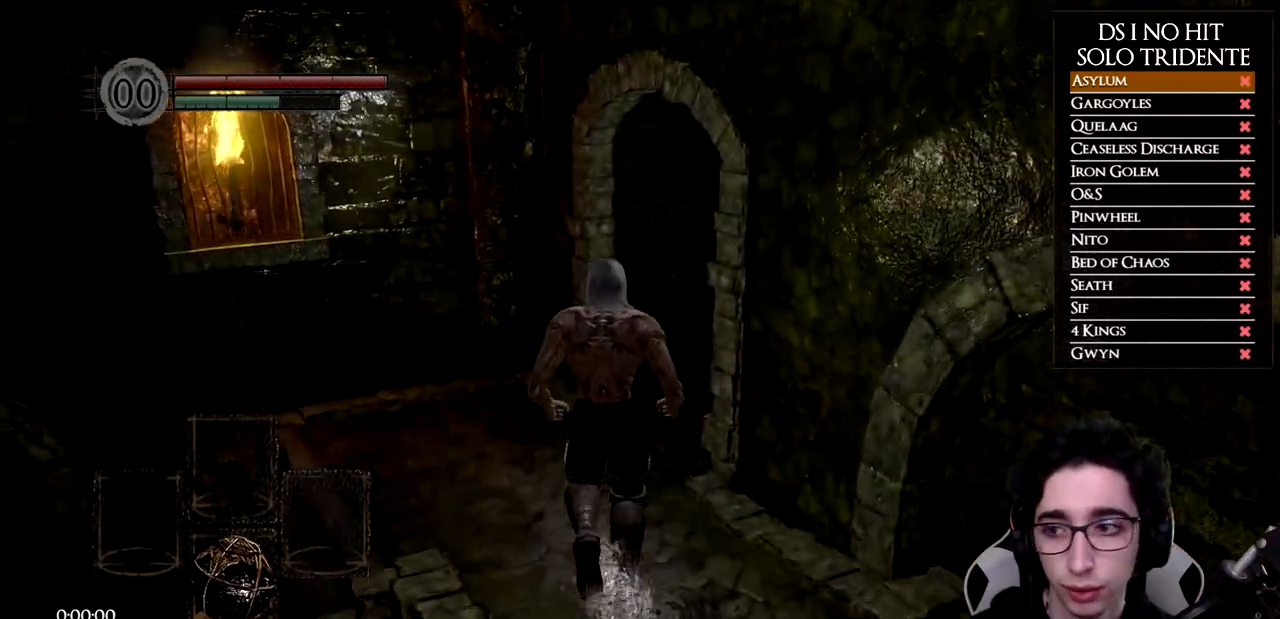
{"buttons": ["B"], "left_stick": "up-right", "right_stick": "center", "events": [[234, "left_stick", "up-right"]]}
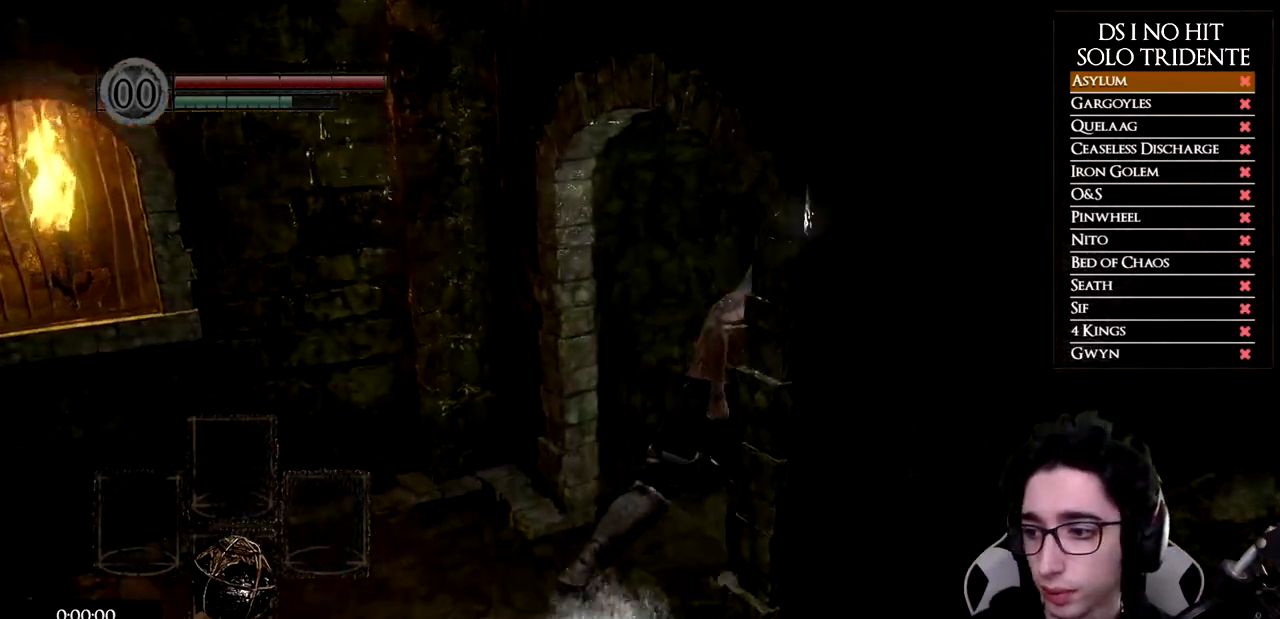
{"buttons": ["B"], "left_stick": "up", "right_stick": "center", "events": [[433, "left_stick", "up"]]}
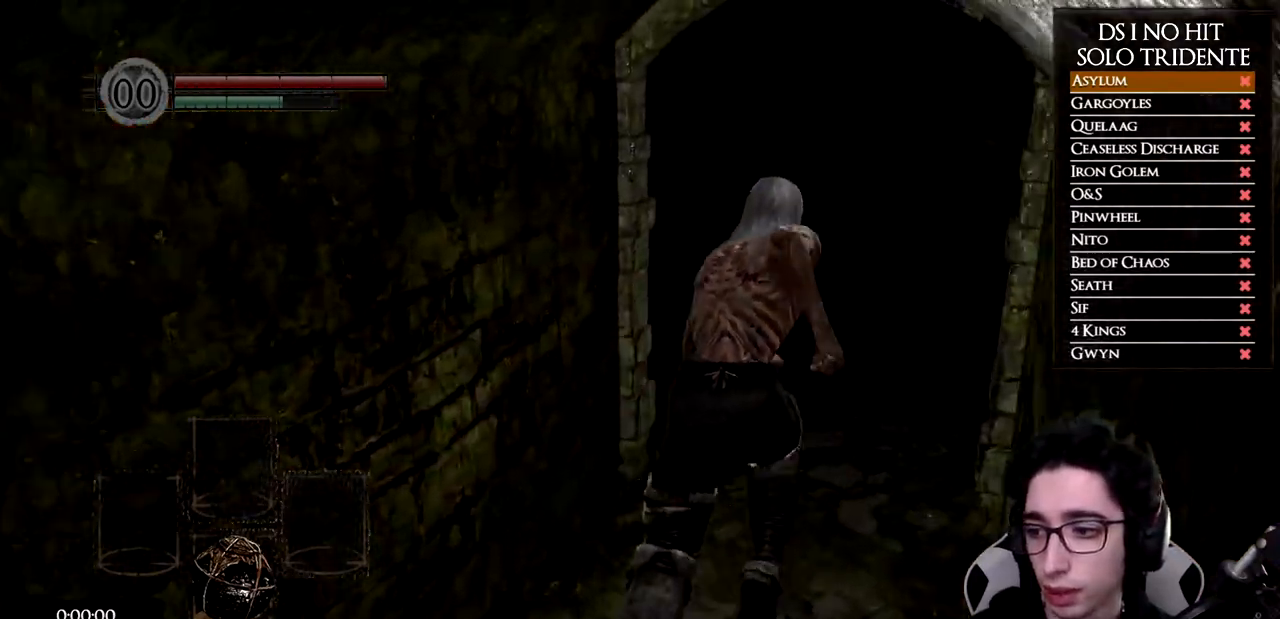
{"buttons": ["B"], "left_stick": "up", "right_stick": "center", "events": []}